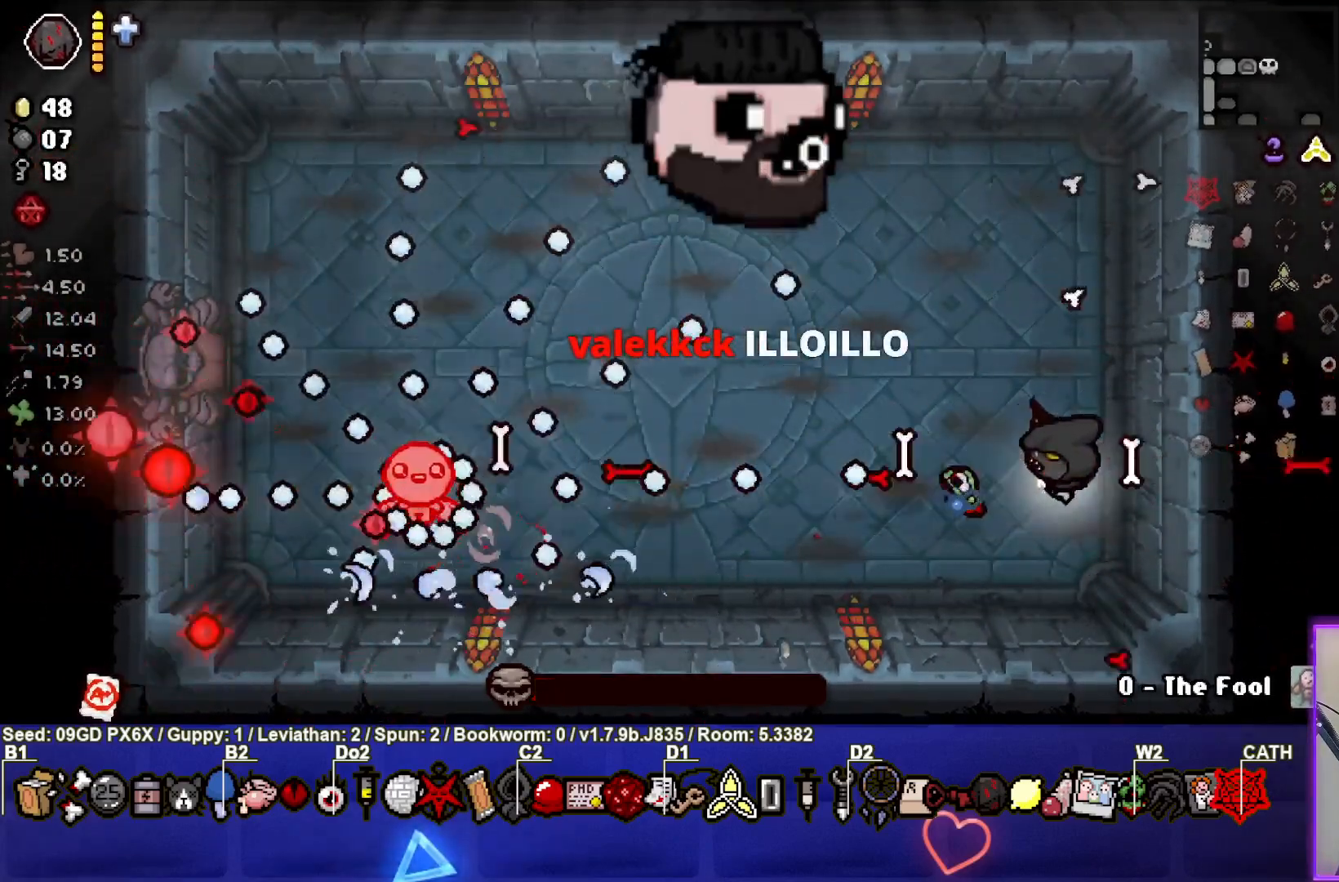
Gameplay with a controller (PlayStation layout); each line is a JSON object with the inputs held at the frame after it. "events" lists button and stick changes between this image and that frame as [ms after this image, input, new state], when the widget could be followed in between. Not read: right_stick.
{"buttons": ["SQUARE"], "left_stick": "center", "events": [[33, "left_stick", "up-right"], [283, "left_stick", "up"], [483, "left_stick", "center"]]}
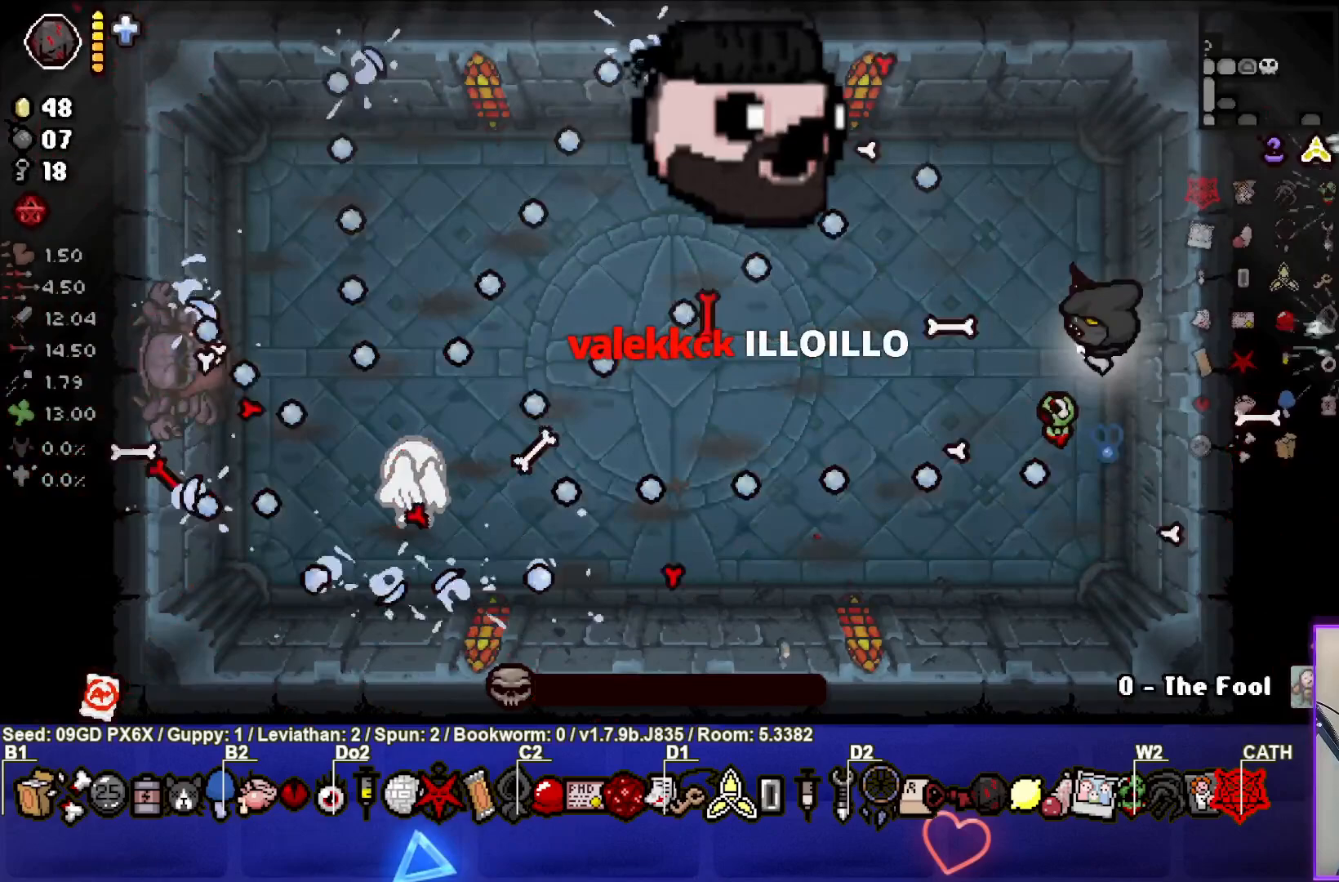
{"buttons": [], "left_stick": "down-left", "events": [[50, "SQUARE", "up"], [417, "left_stick", "down-left"]]}
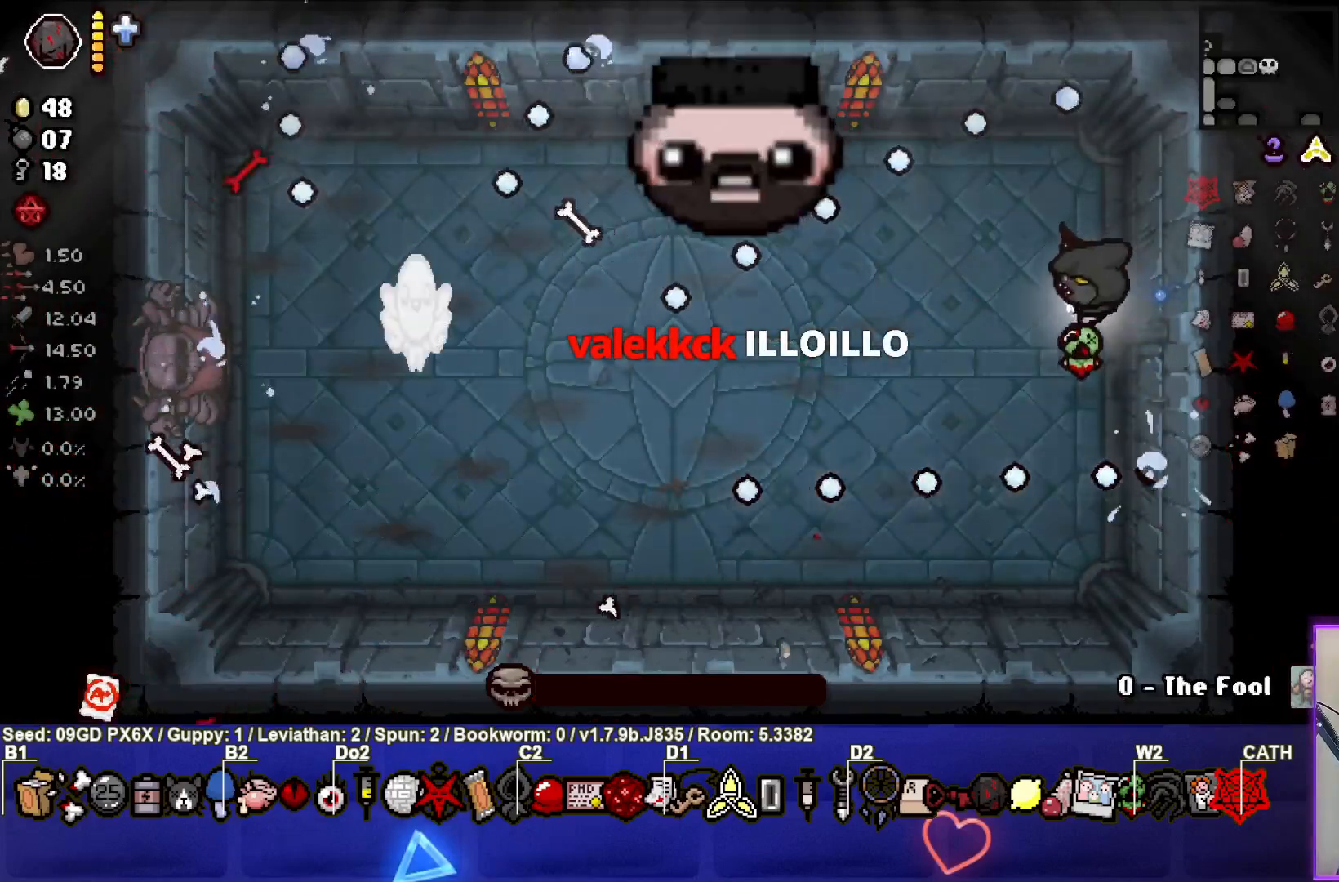
{"buttons": [], "left_stick": "center", "events": [[50, "left_stick", "center"]]}
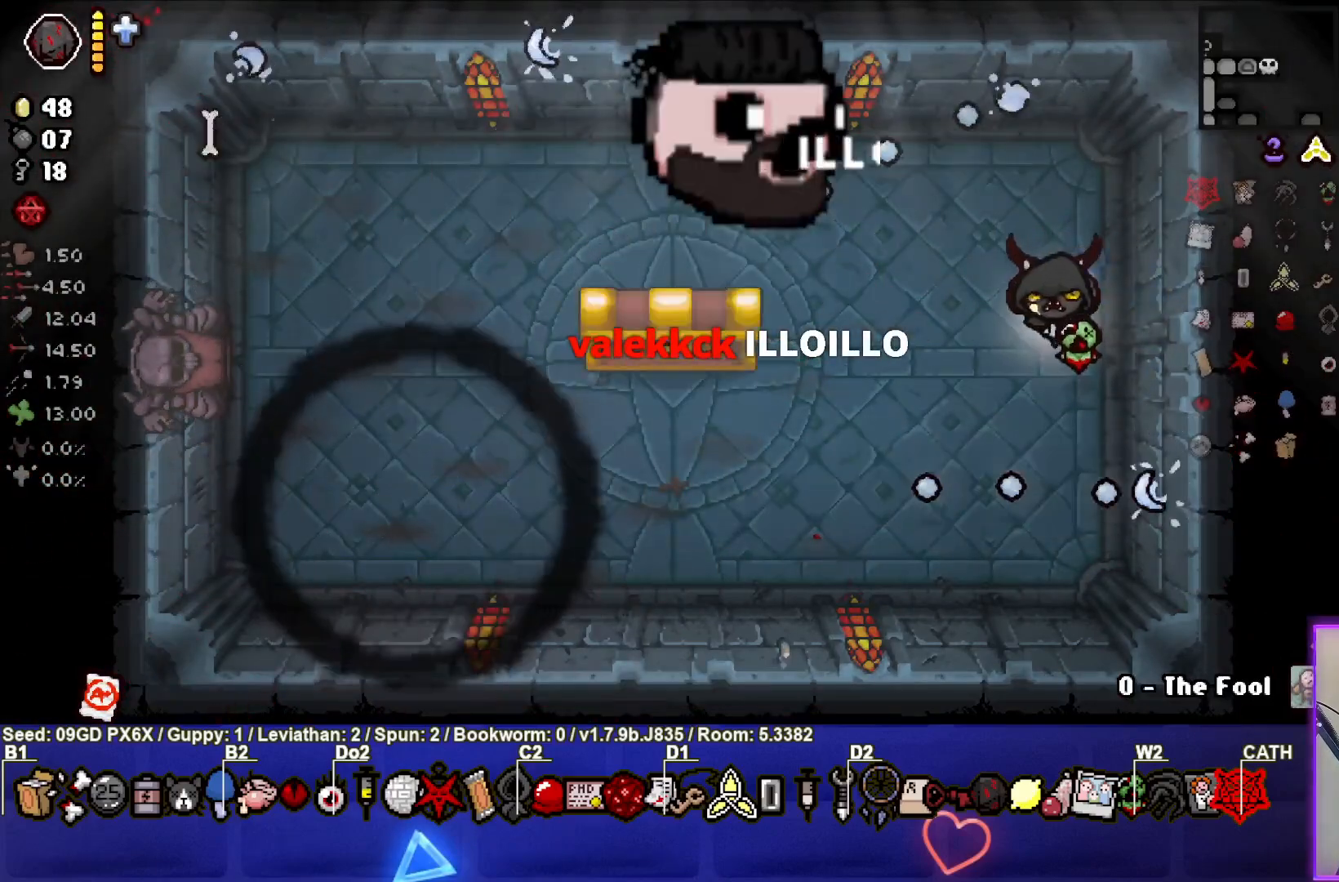
{"buttons": [], "left_stick": "left", "events": [[200, "left_stick", "left"]]}
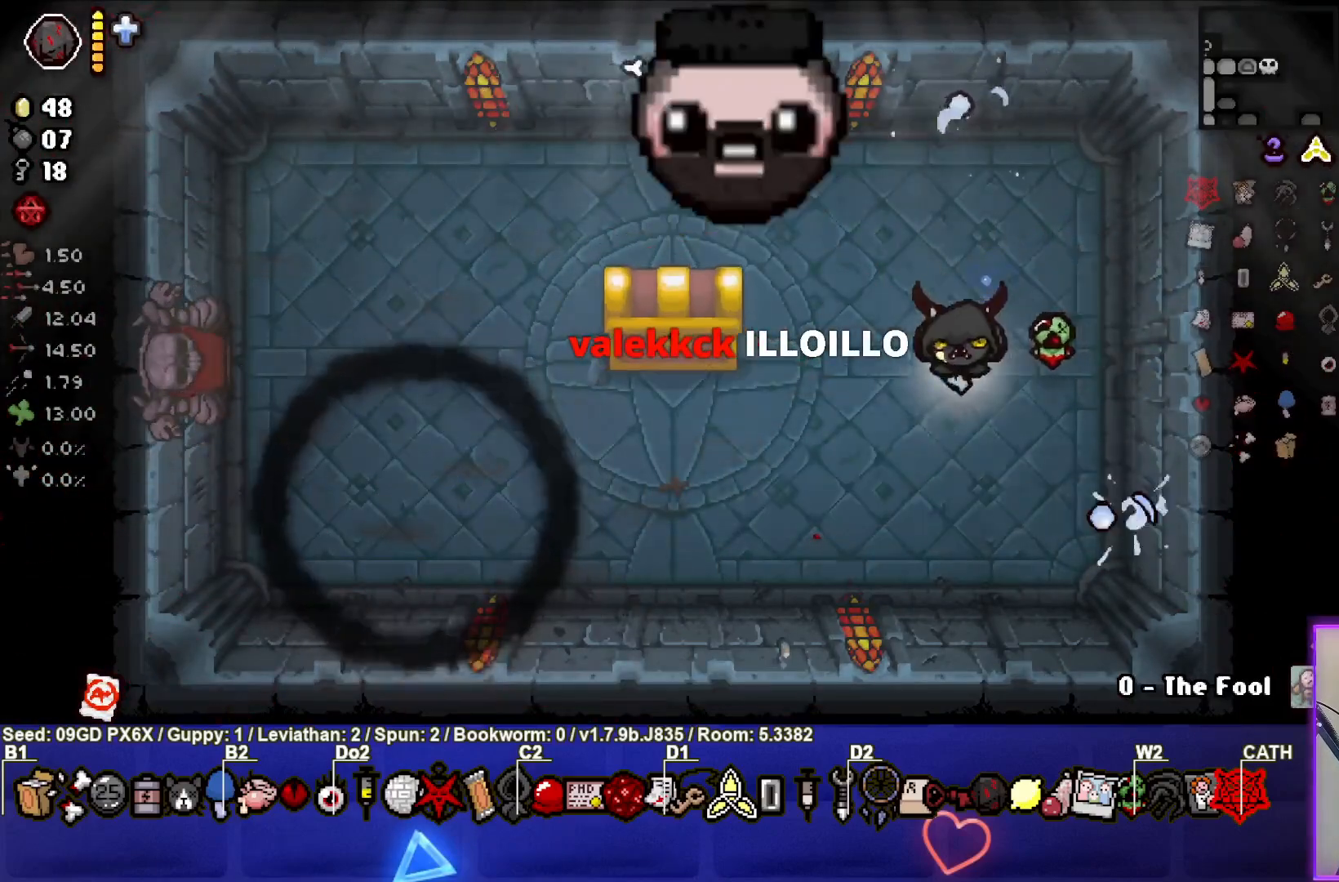
{"buttons": [], "left_stick": "left", "events": []}
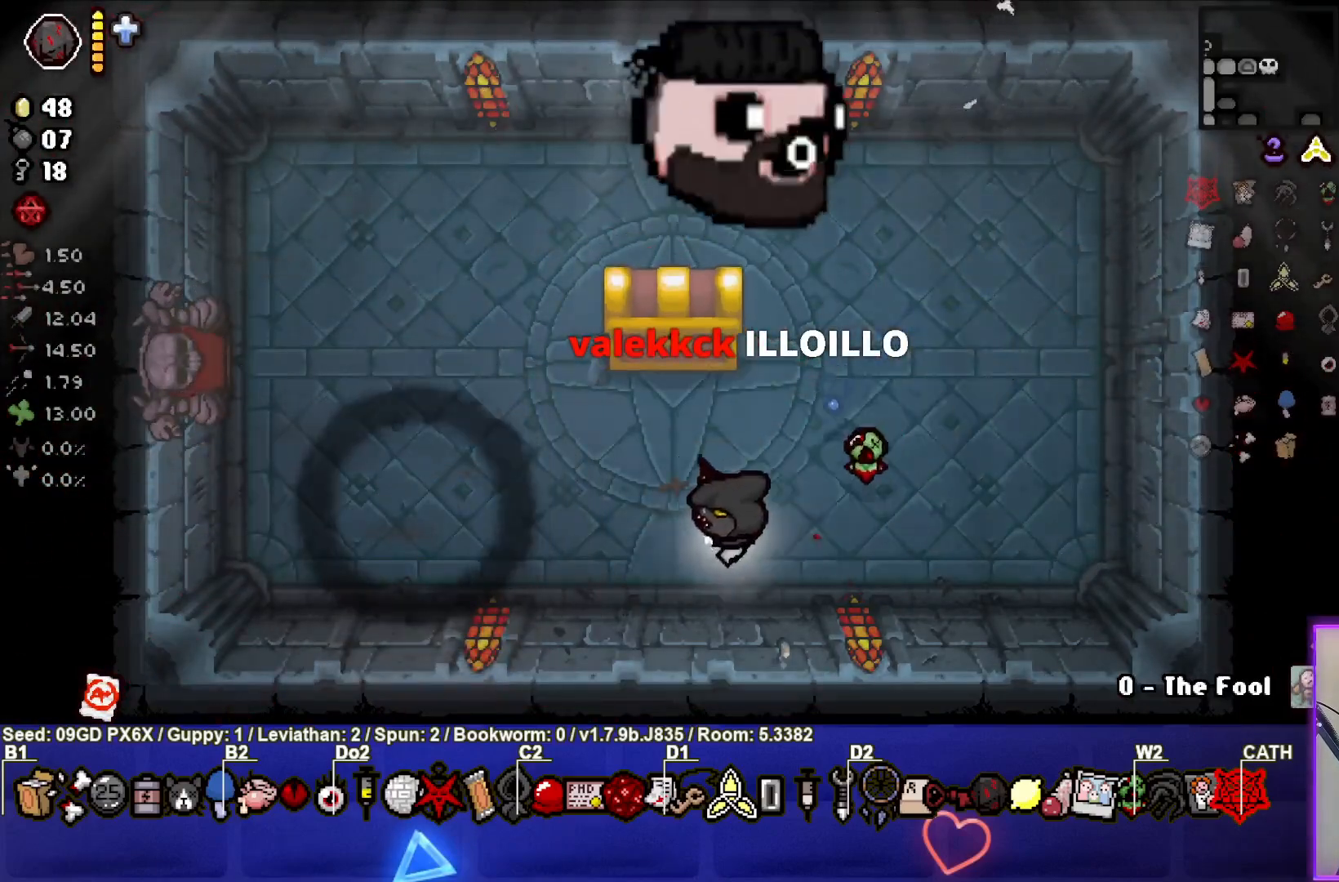
{"buttons": [], "left_stick": "up-left", "events": [[400, "left_stick", "up-left"]]}
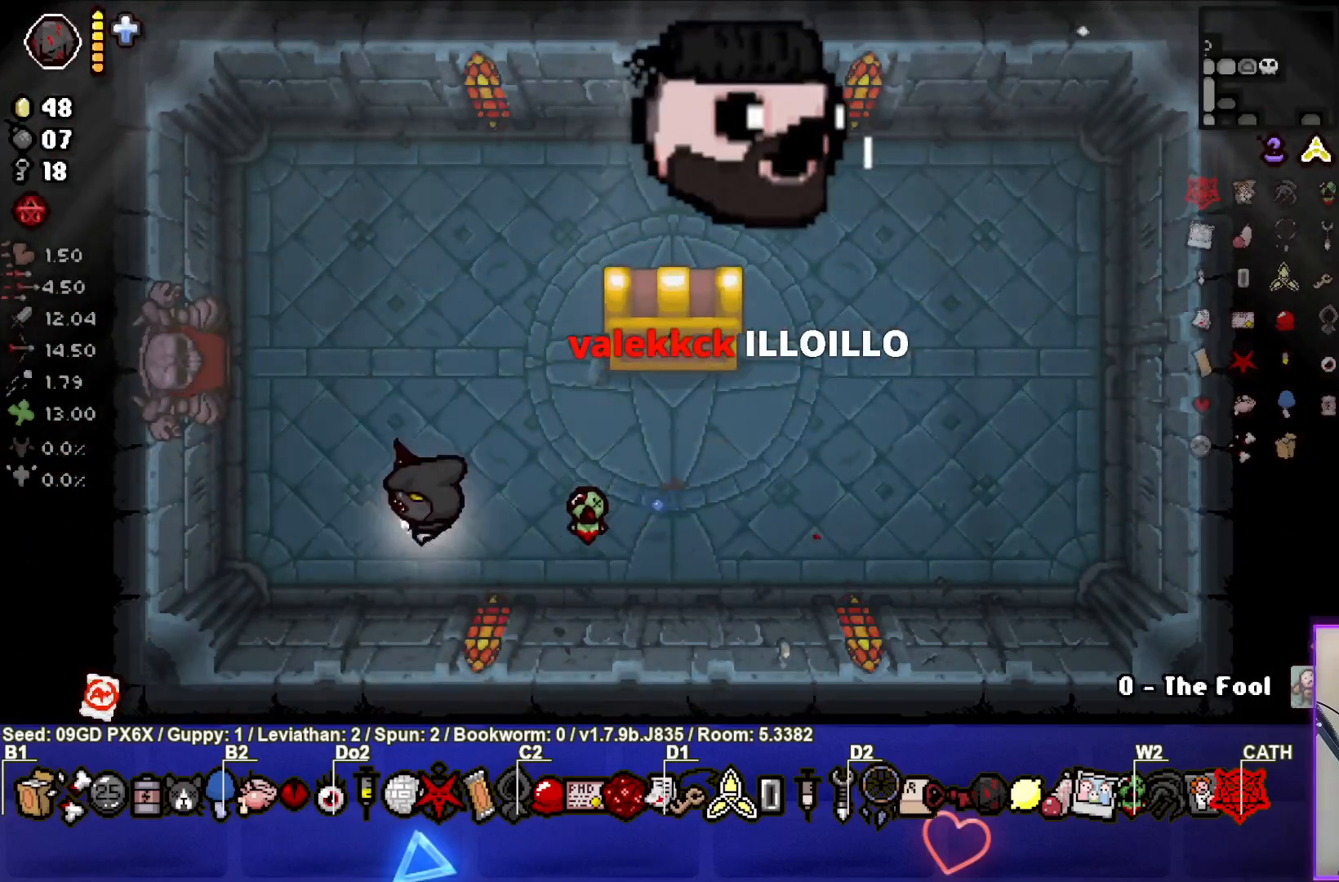
{"buttons": [], "left_stick": "up-left", "events": []}
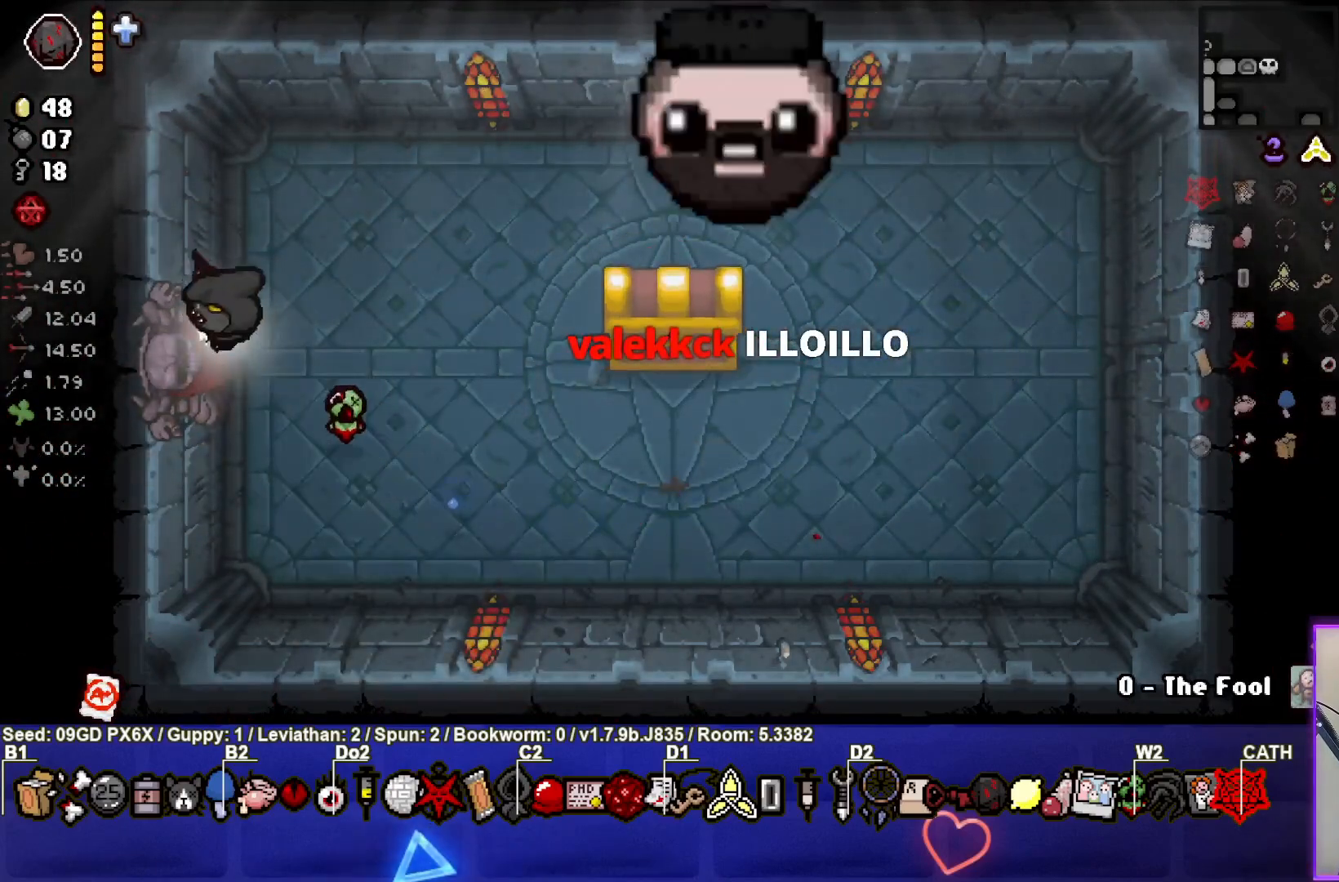
{"buttons": [], "left_stick": "center", "events": [[17, "left_stick", "left"], [433, "left_stick", "center"]]}
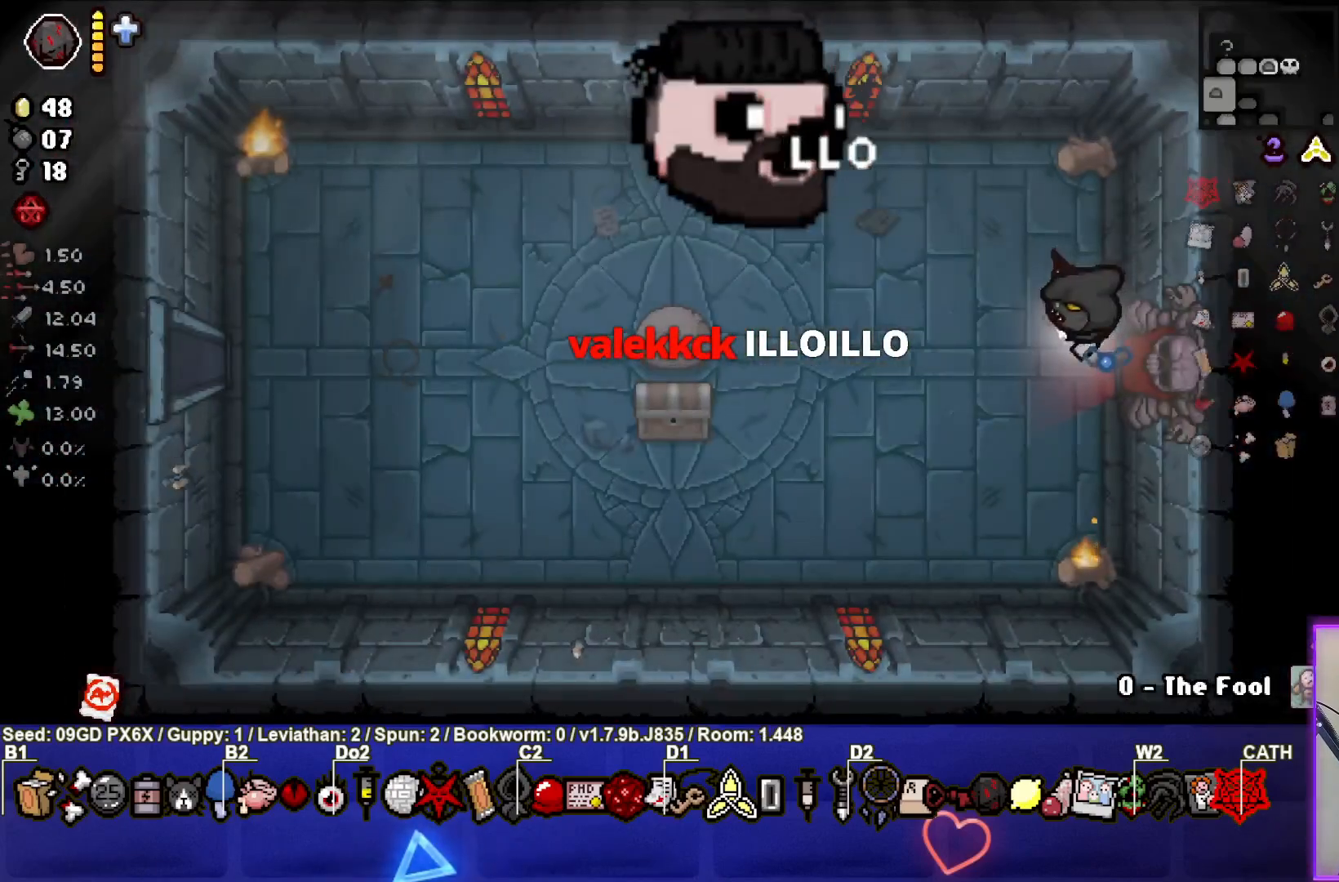
{"buttons": [], "left_stick": "left", "events": [[283, "left_stick", "left"]]}
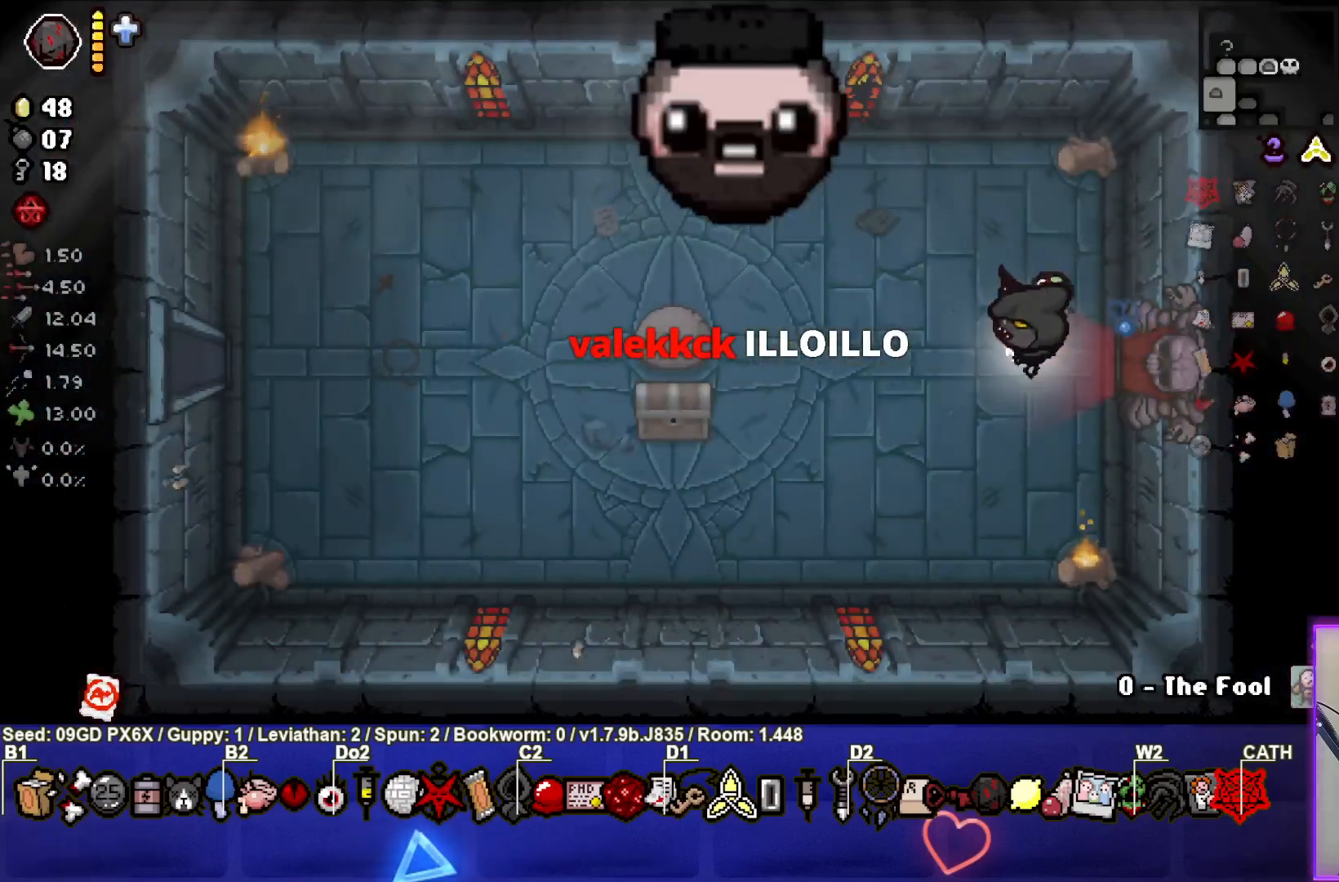
{"buttons": [], "left_stick": "center", "events": [[133, "left_stick", "center"], [300, "START", "down"], [417, "START", "up"]]}
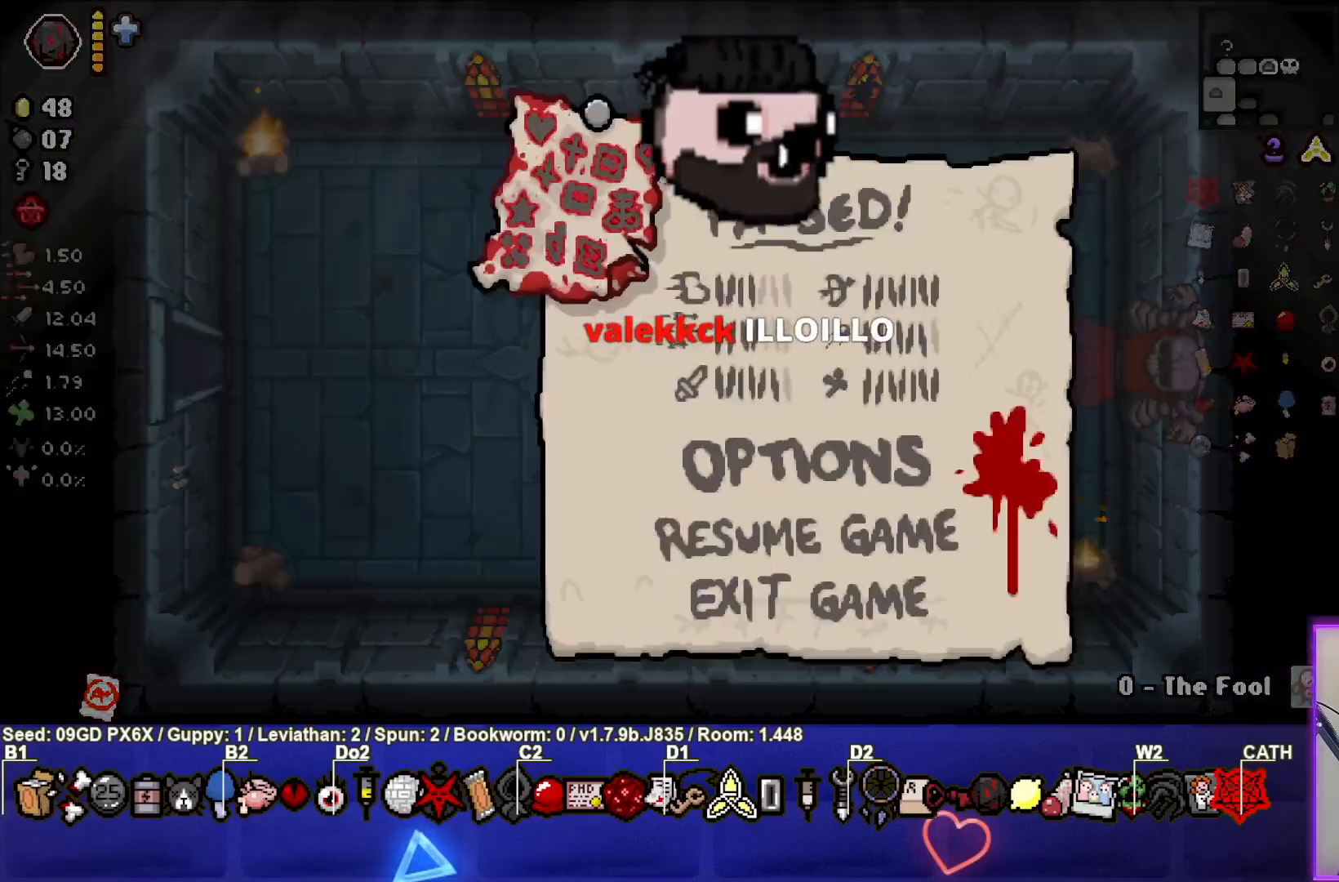
{"buttons": [], "left_stick": "center", "events": [[367, "START", "down"], [450, "START", "up"]]}
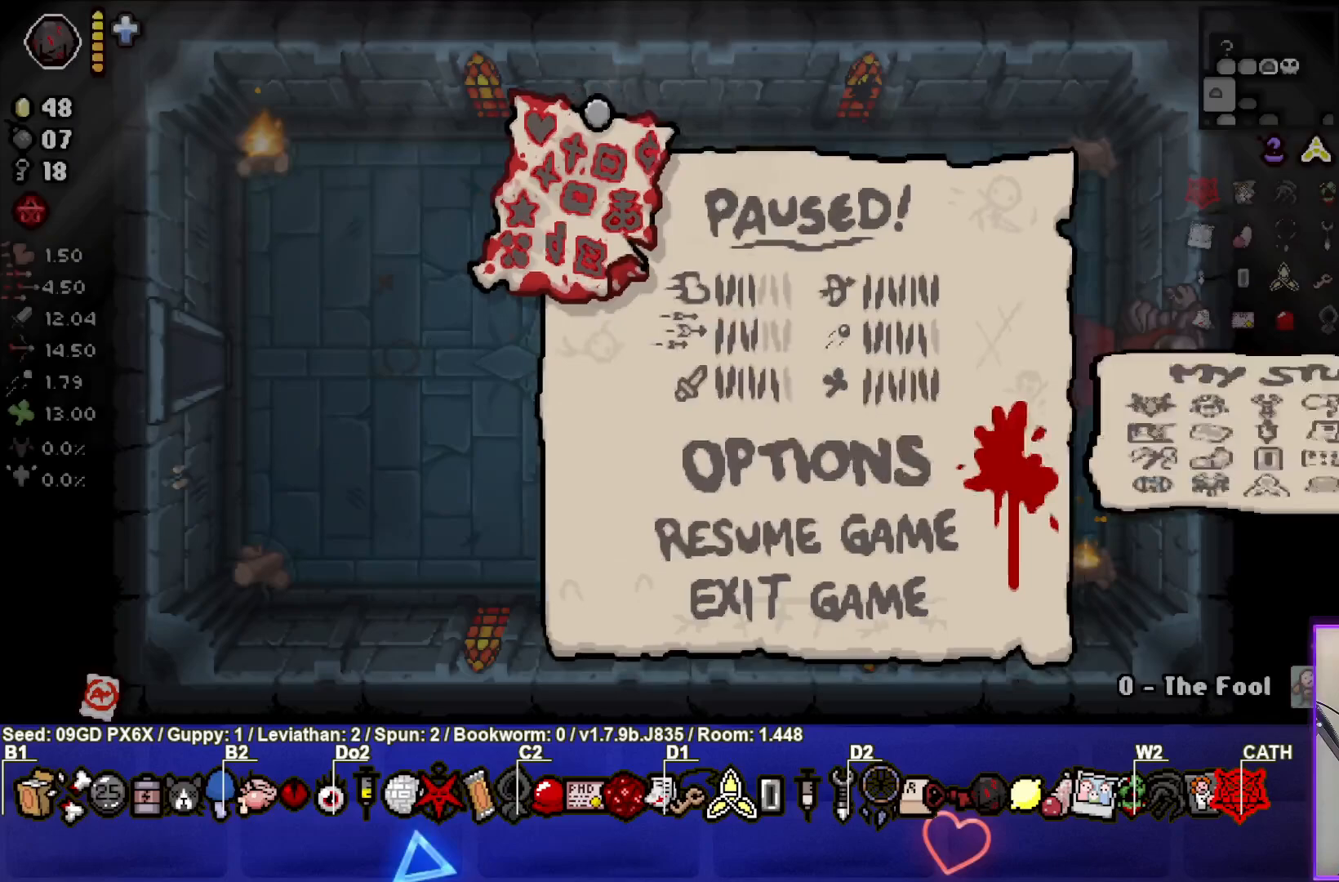
{"buttons": [], "left_stick": "left", "events": [[133, "left_stick", "left"]]}
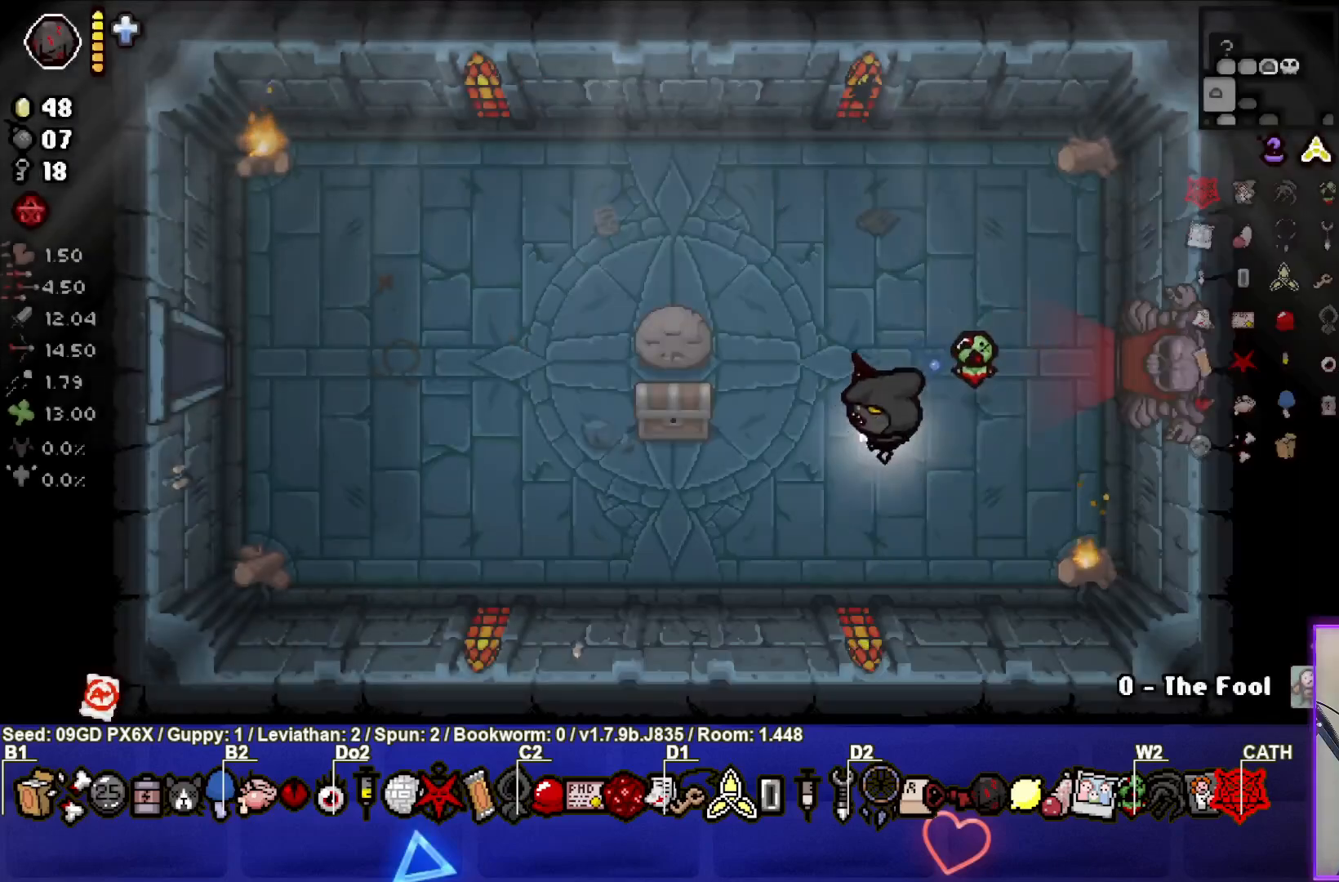
{"buttons": [], "left_stick": "left", "events": []}